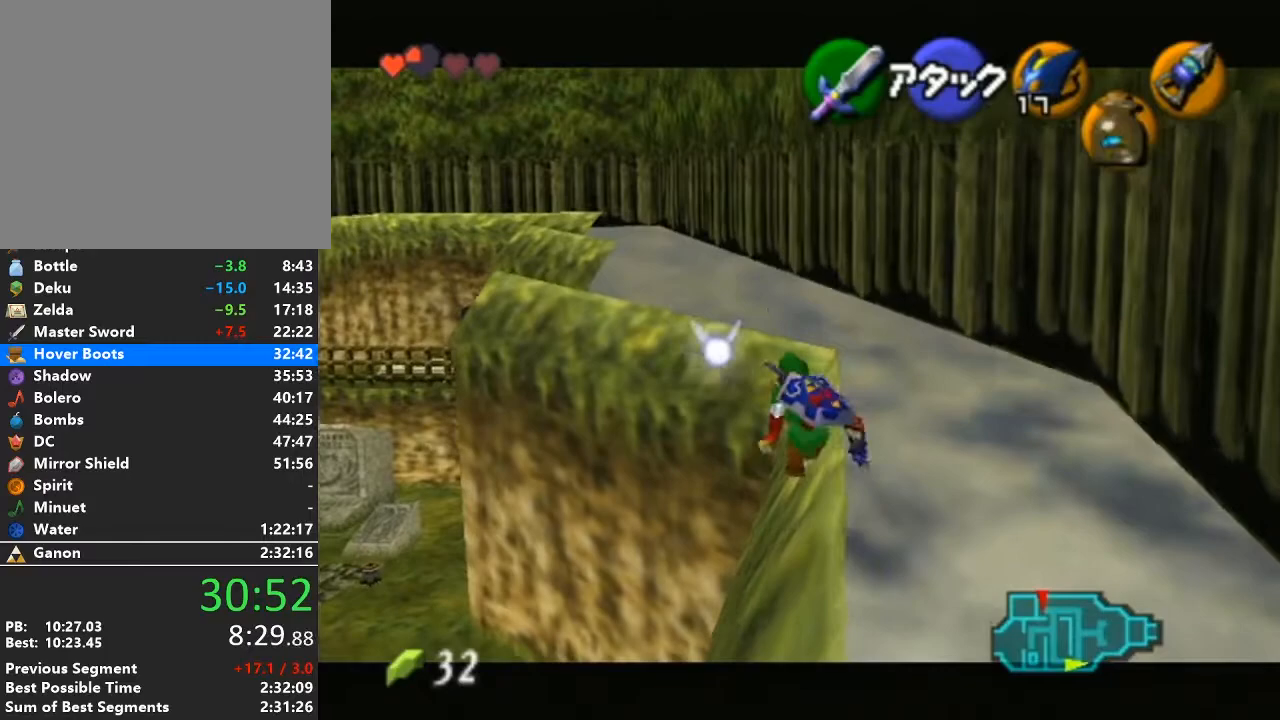
Gameplay with a controller (Nintendo layout); each line is a JSON object with the inputs held at the frame after it. "events" lists button and stick changes between this image and that frame as [ms after this image, input, new state], when the widget could be followed in between. Not read: L3 R3.
{"buttons": [], "left_stick": "up", "right_stick": "center", "events": [[100, "A", "up"]]}
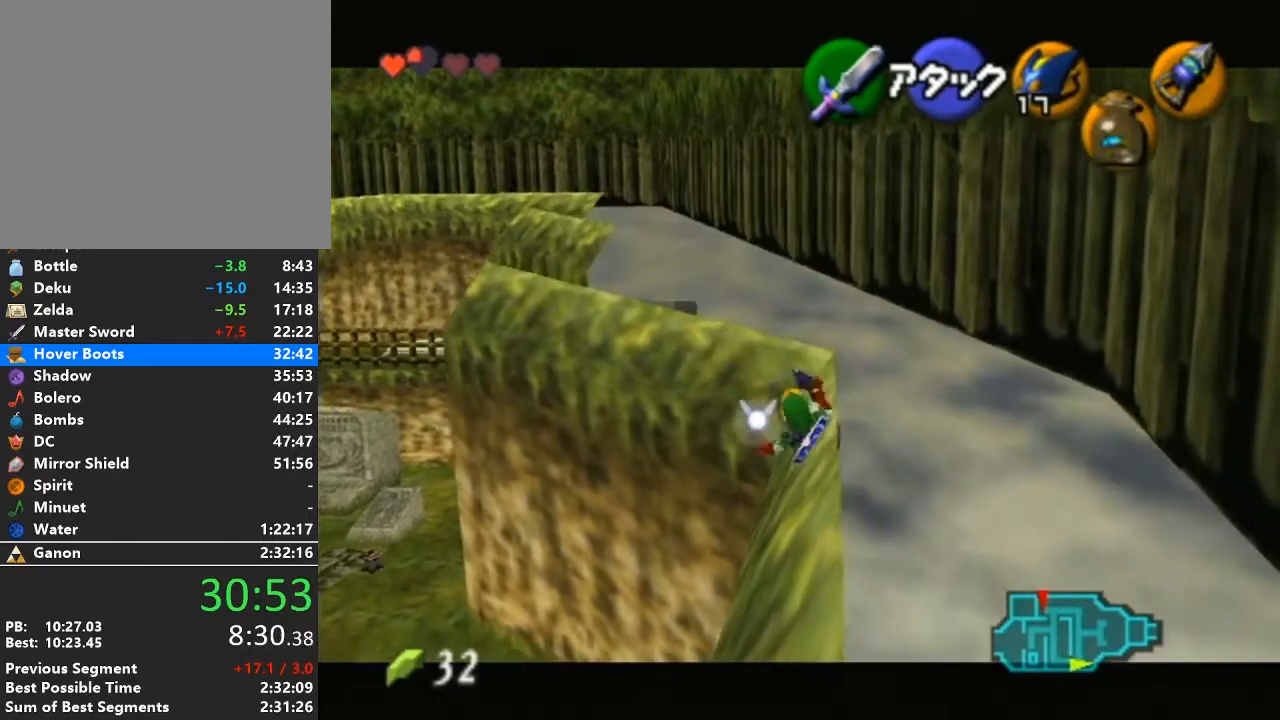
{"buttons": [], "left_stick": "up", "right_stick": "center", "events": []}
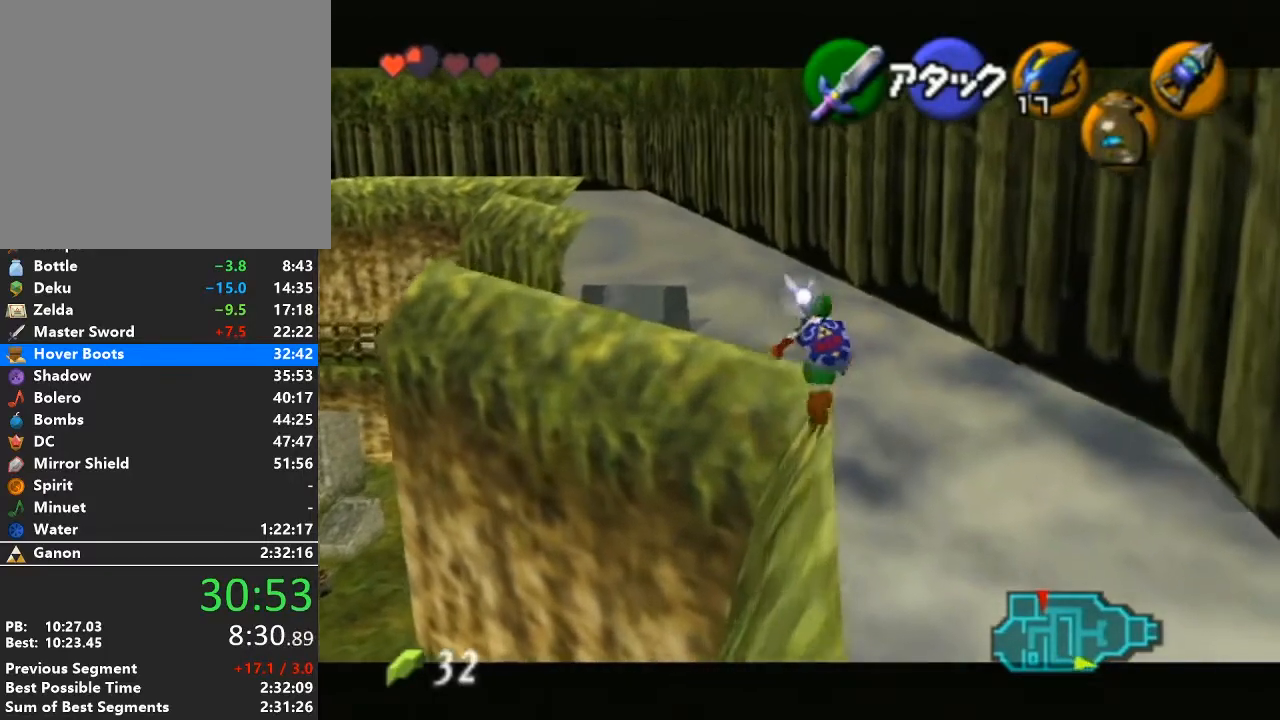
{"buttons": [], "left_stick": "up", "right_stick": "center", "events": []}
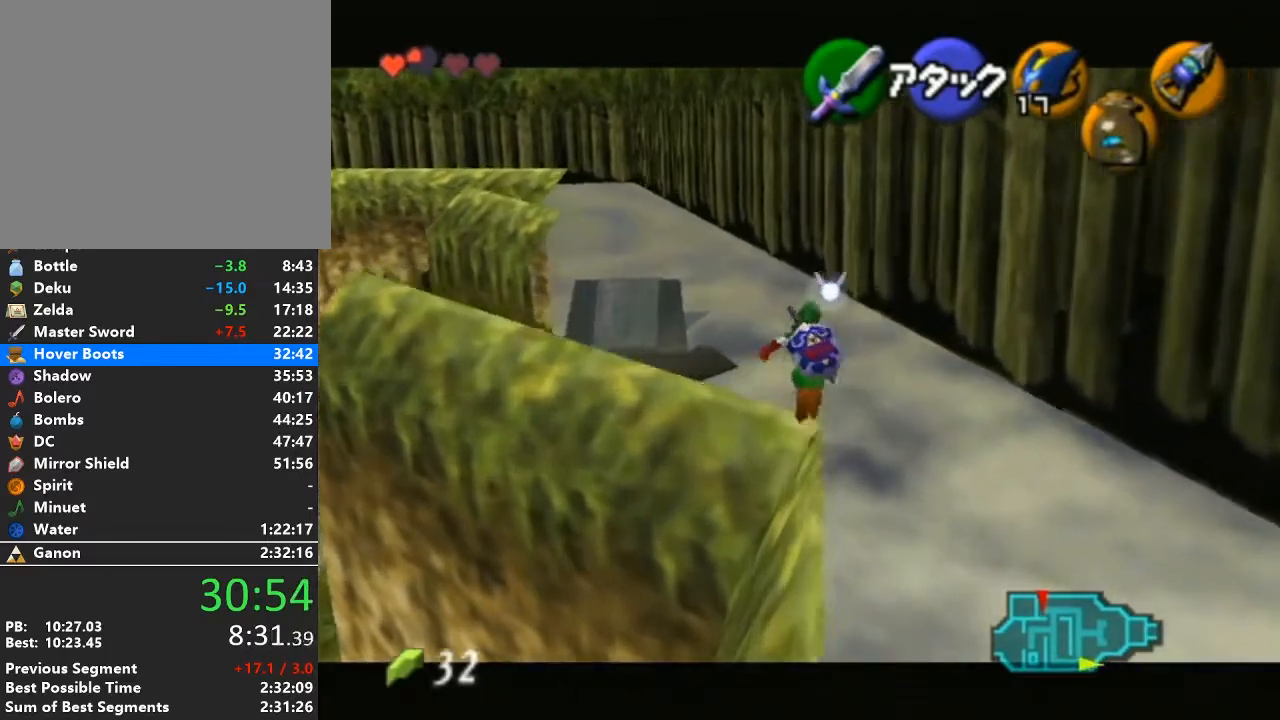
{"buttons": ["L1"], "left_stick": "center", "right_stick": "center", "events": [[183, "left_stick", "center"], [317, "left_stick", "up-left"], [450, "left_stick", "center"], [467, "L1", "down"]]}
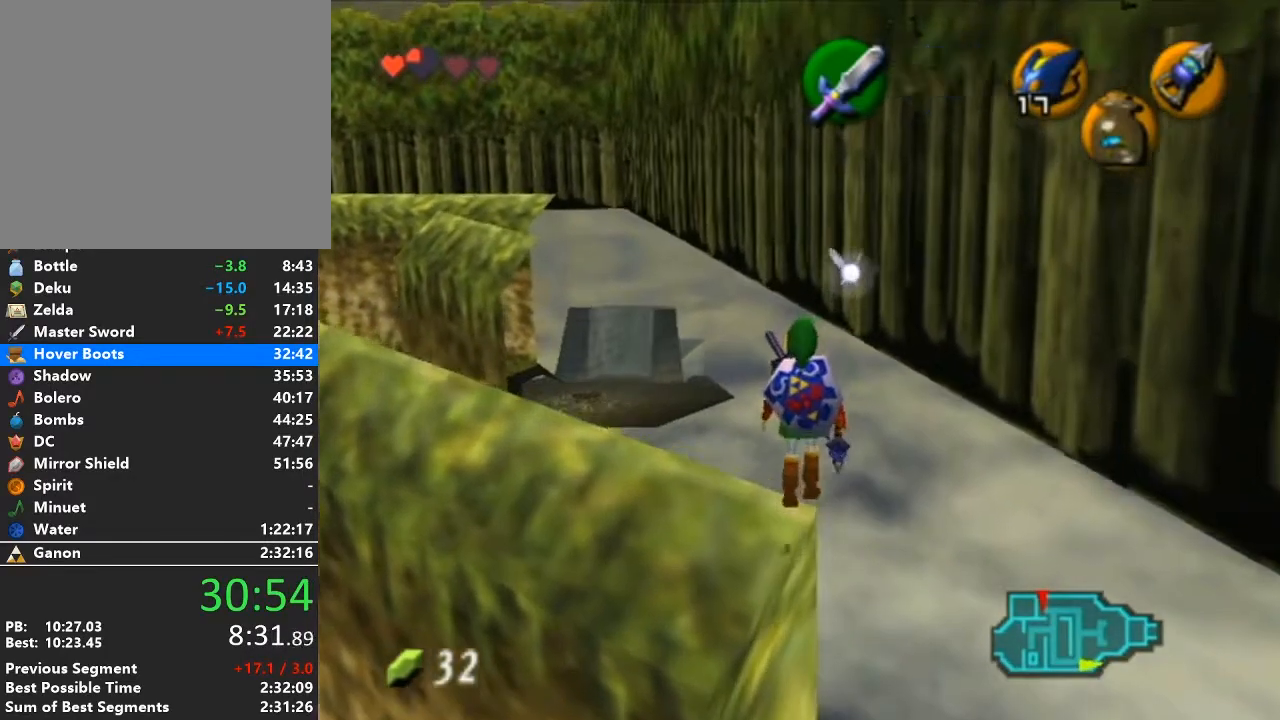
{"buttons": [], "left_stick": "up", "right_stick": "center", "events": [[133, "L1", "up"], [283, "left_stick", "up"]]}
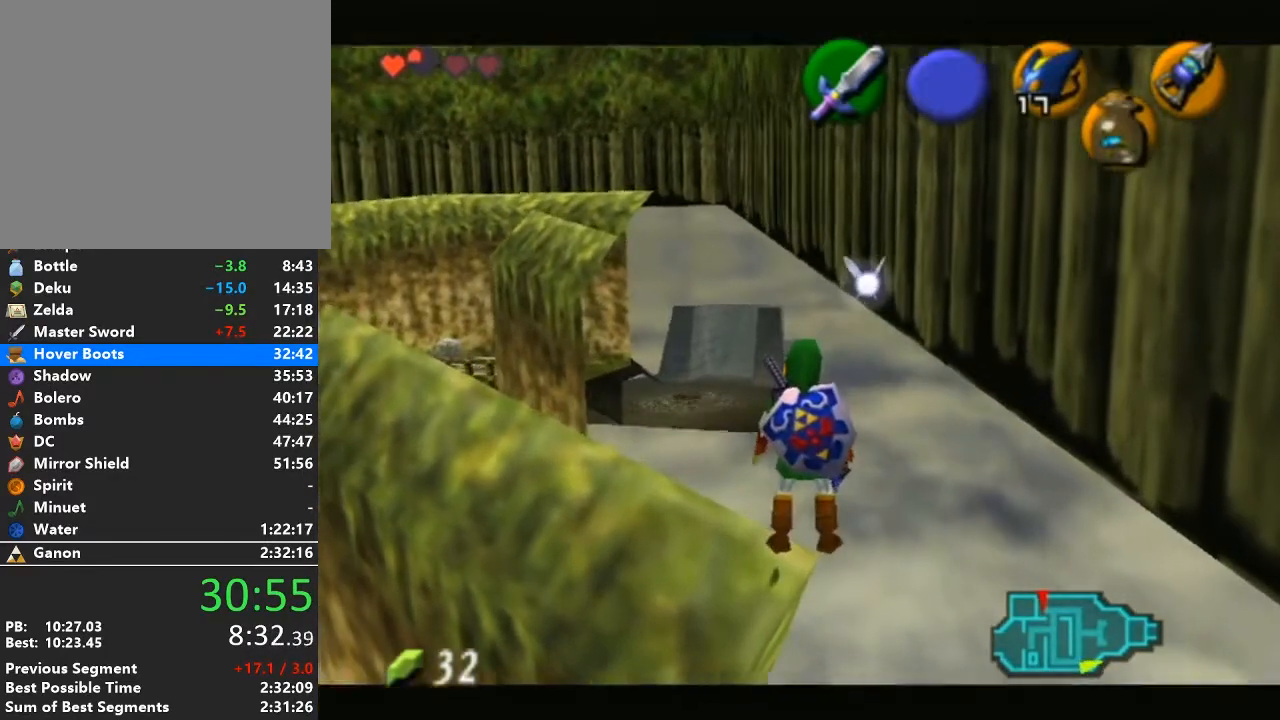
{"buttons": [], "left_stick": "up", "right_stick": "center", "events": [[33, "left_stick", "center"], [67, "L1", "down"], [217, "L1", "up"], [383, "left_stick", "up"]]}
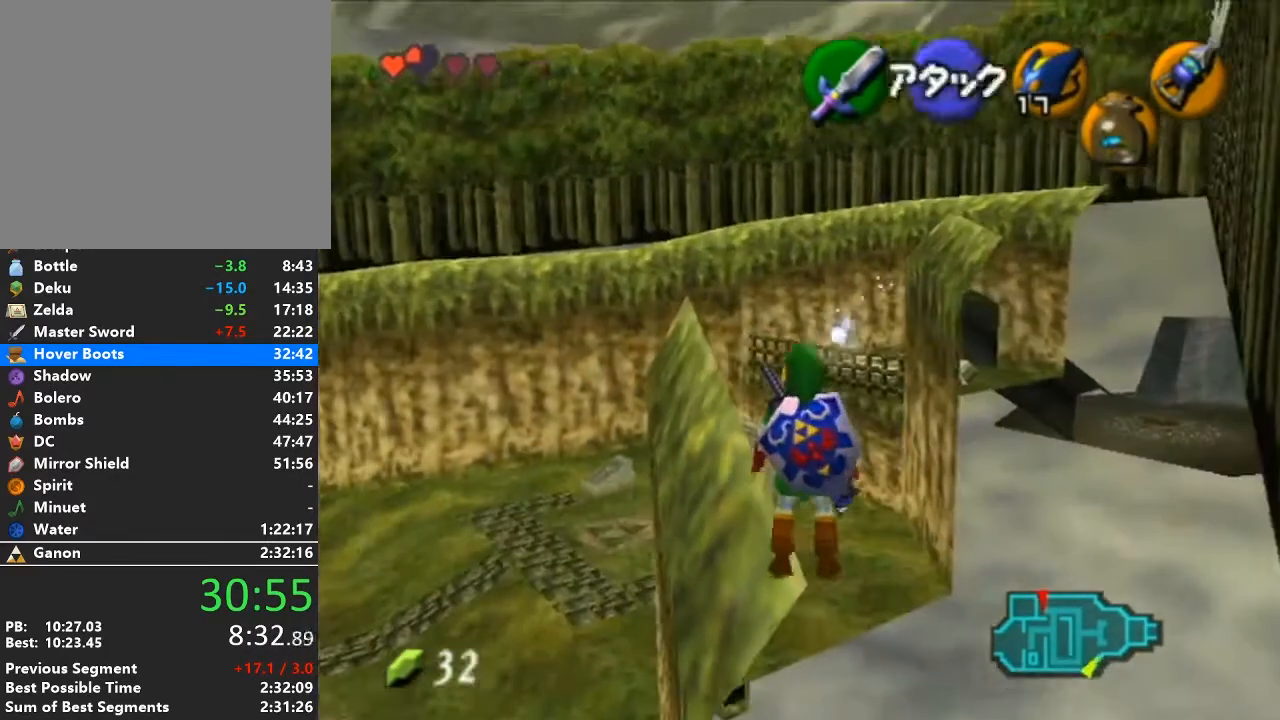
{"buttons": [], "left_stick": "up", "right_stick": "center", "events": []}
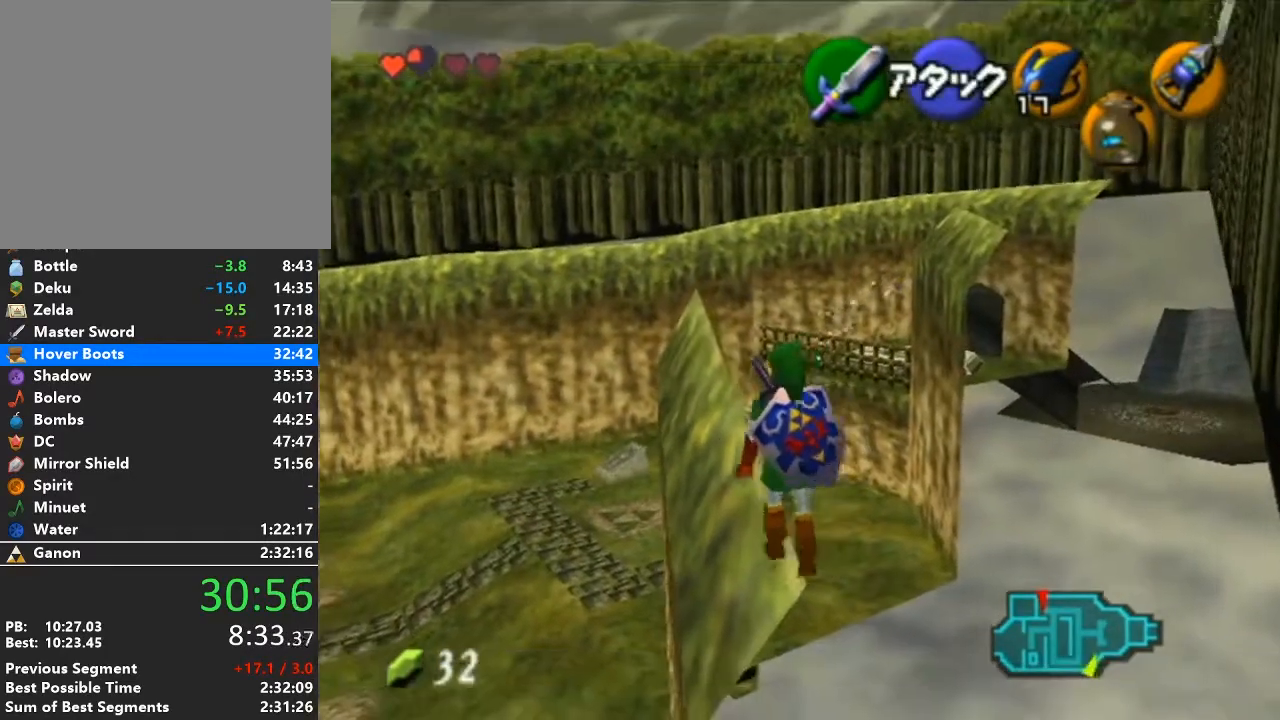
{"buttons": [], "left_stick": "up", "right_stick": "center", "events": []}
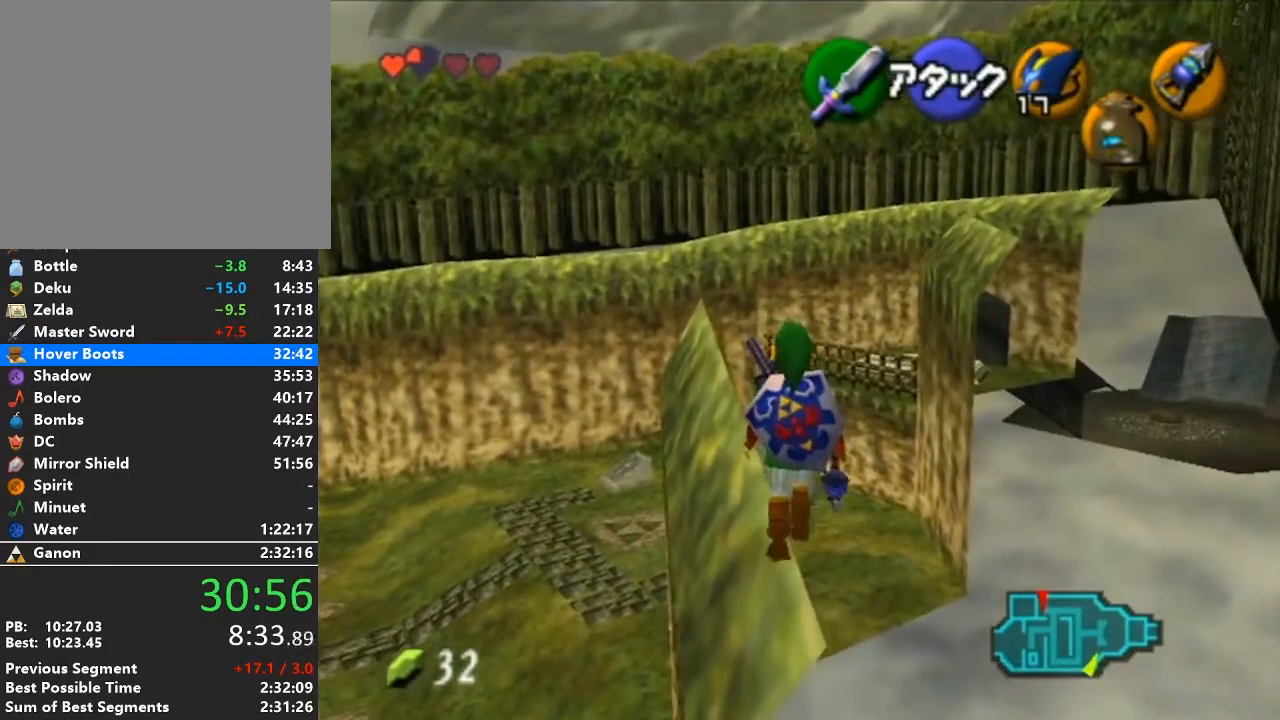
{"buttons": [], "left_stick": "up", "right_stick": "center", "events": []}
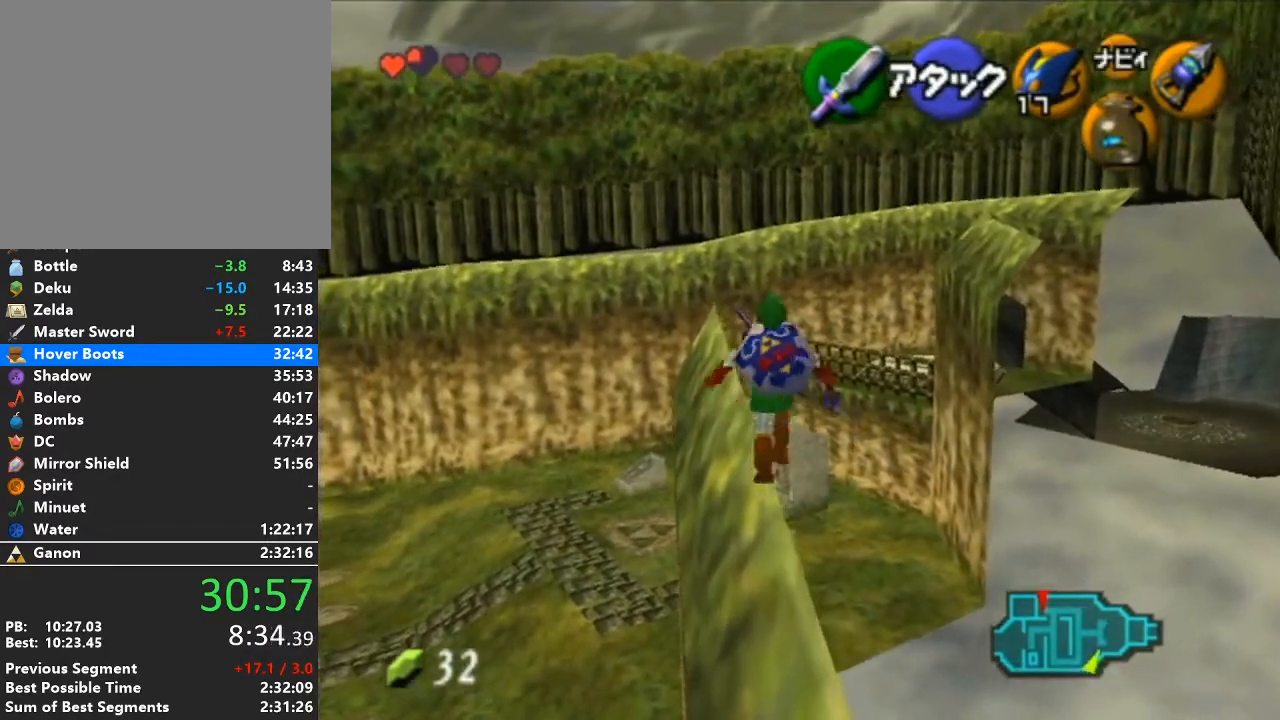
{"buttons": [], "left_stick": "up", "right_stick": "center", "events": []}
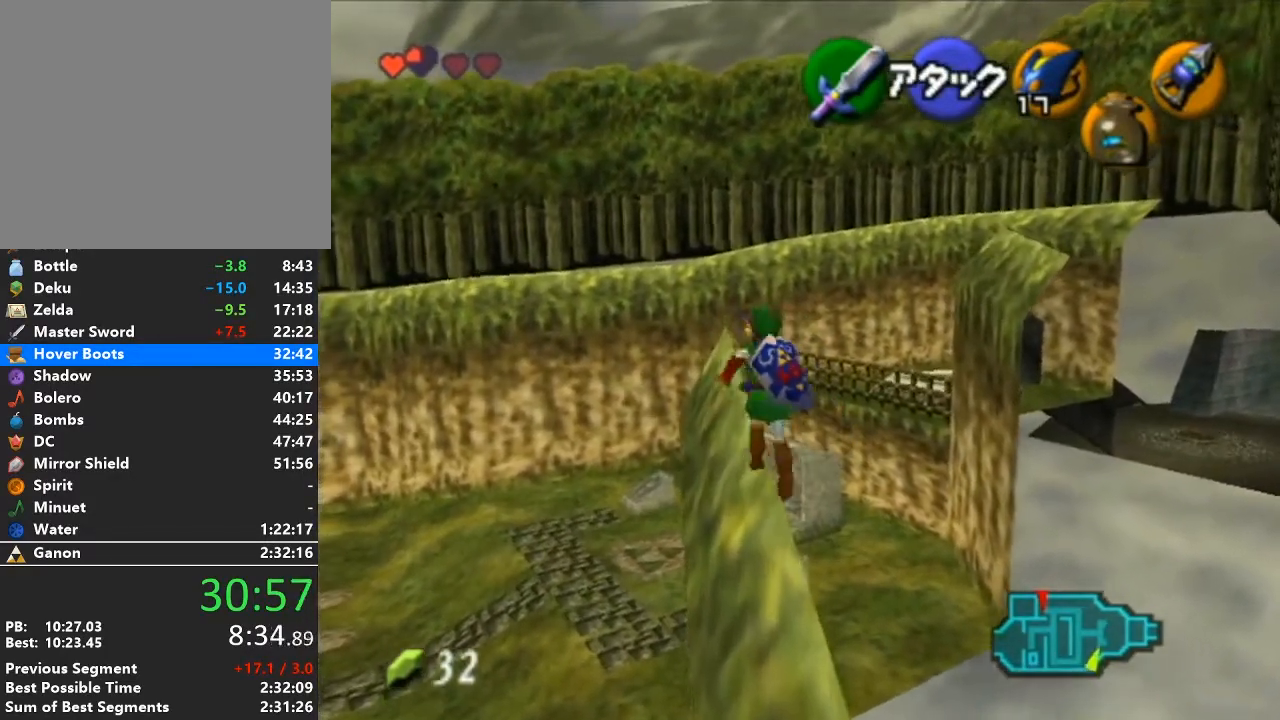
{"buttons": [], "left_stick": "up", "right_stick": "center", "events": [[283, "A", "down"], [500, "A", "up"]]}
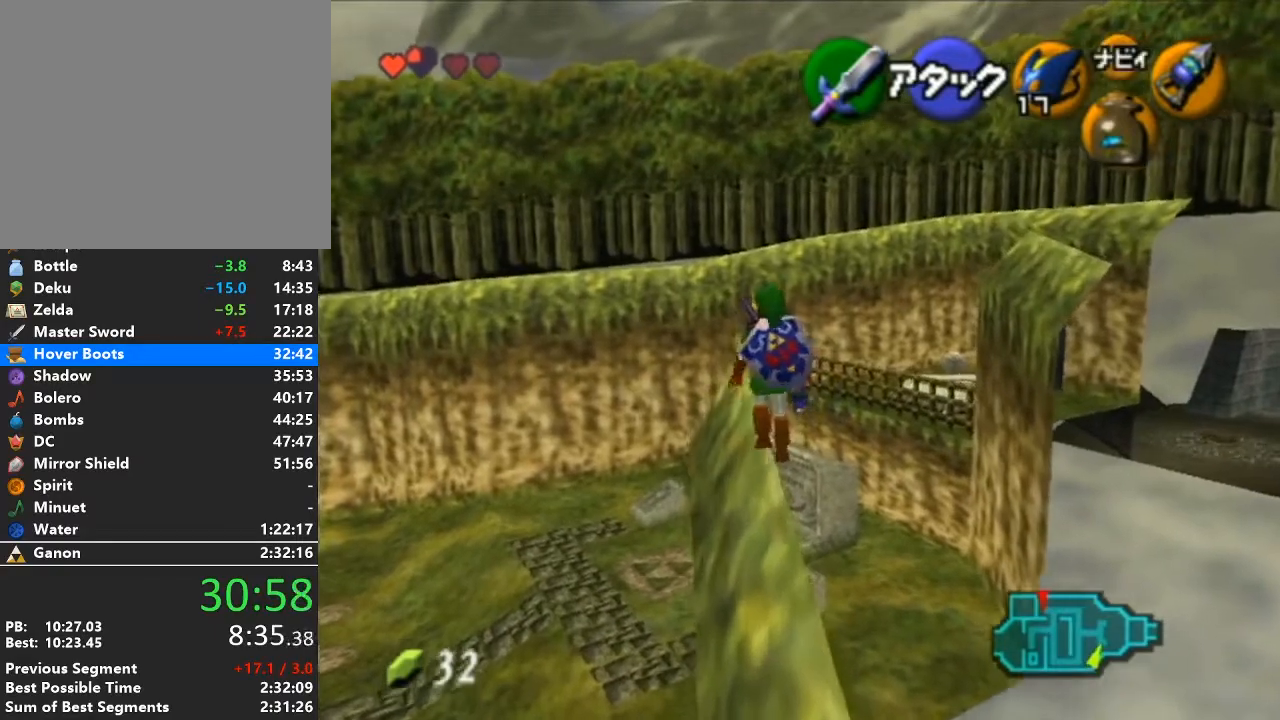
{"buttons": [], "left_stick": "up", "right_stick": "center", "events": []}
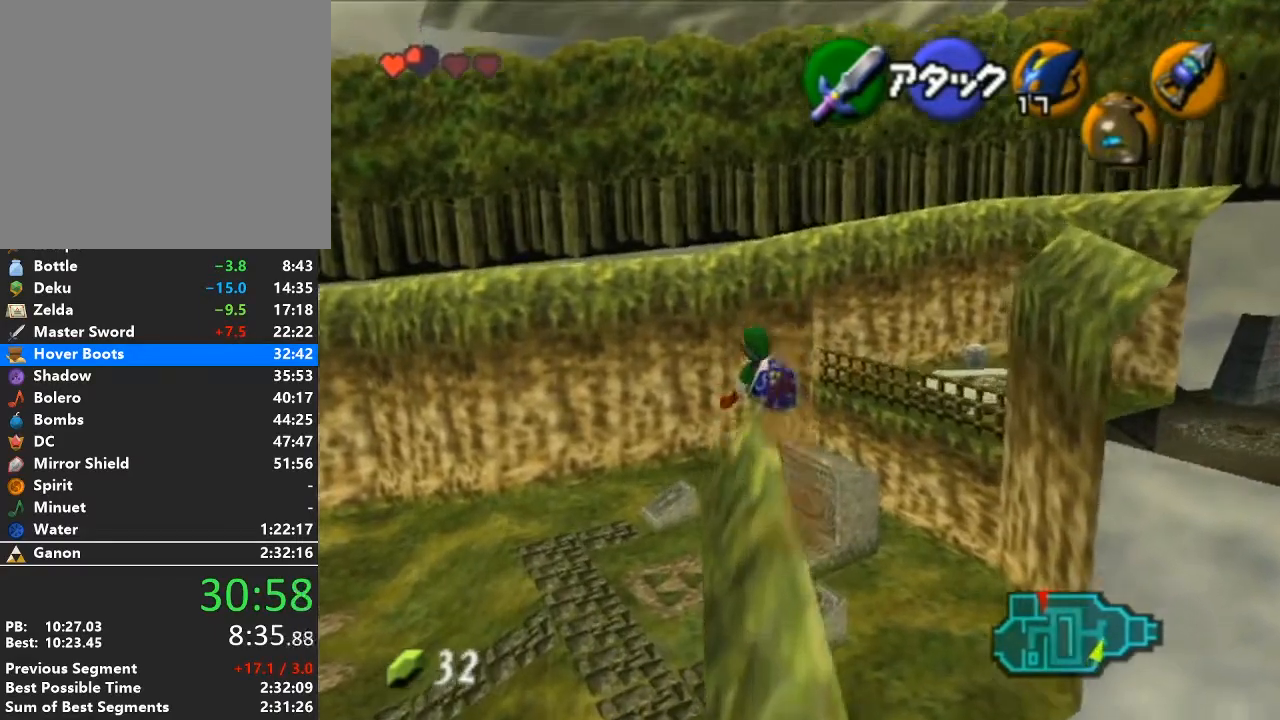
{"buttons": ["A", "L1"], "left_stick": "up-right", "right_stick": "center", "events": [[100, "left_stick", "up-right"], [350, "A", "down"], [417, "L1", "down"]]}
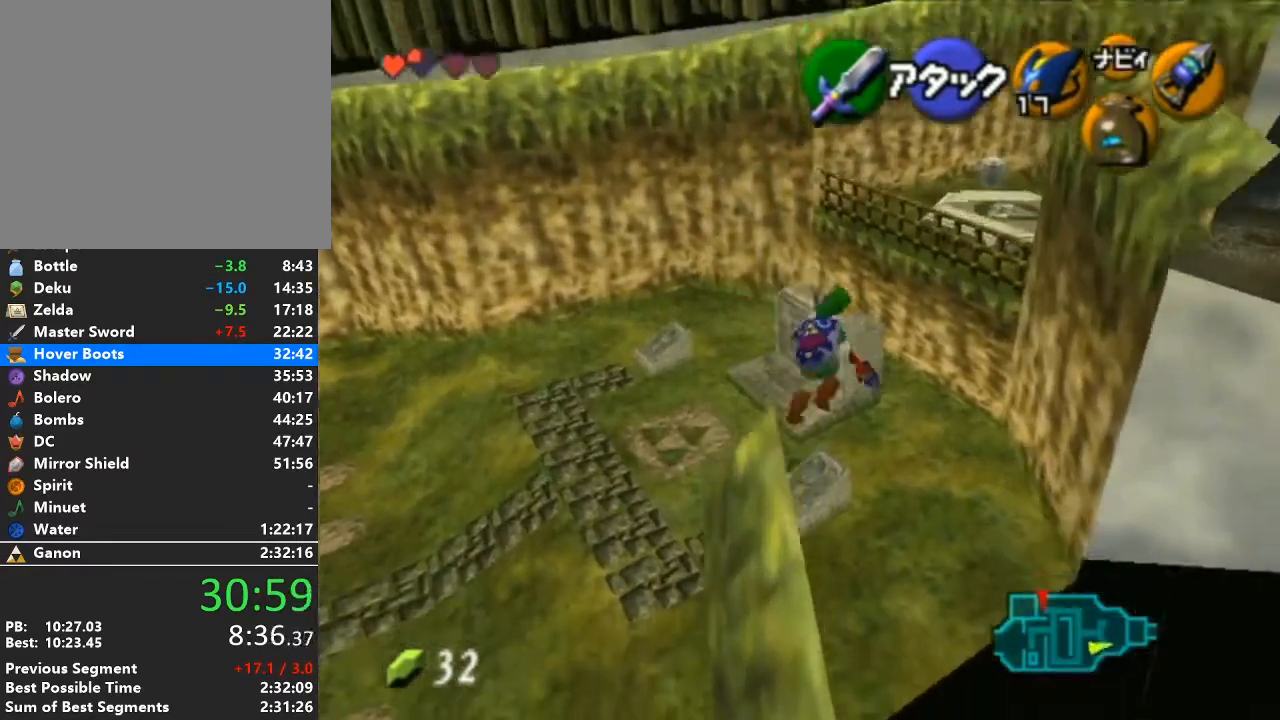
{"buttons": [], "left_stick": "up-right", "right_stick": "center", "events": [[17, "A", "up"], [17, "left_stick", "up"], [33, "L1", "up"], [467, "left_stick", "up-right"]]}
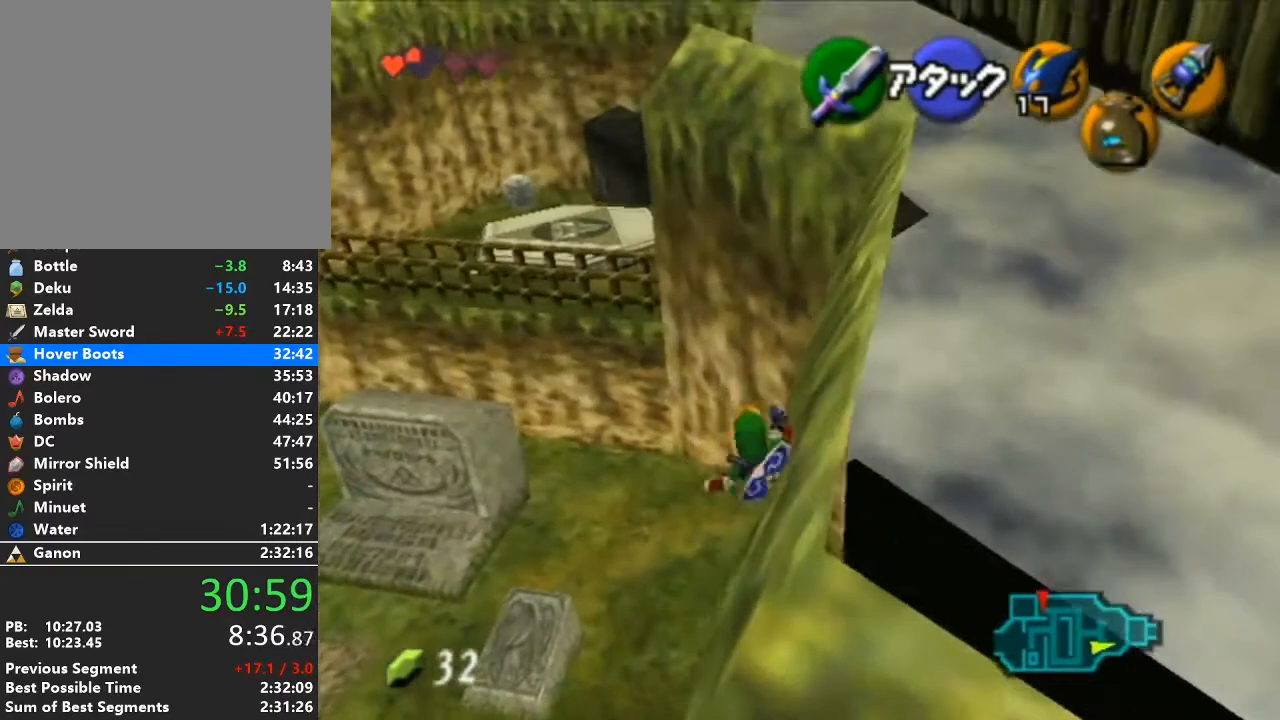
{"buttons": ["A"], "left_stick": "up-right", "right_stick": "center", "events": [[483, "A", "down"]]}
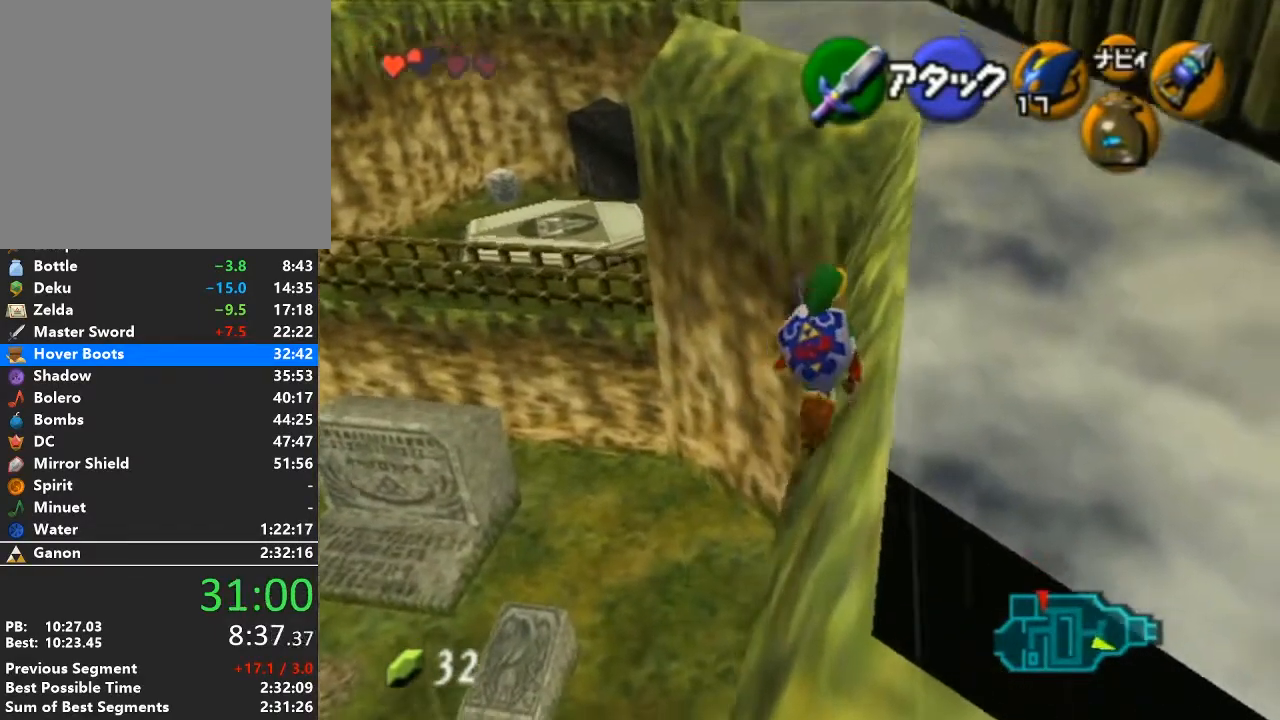
{"buttons": [], "left_stick": "up", "right_stick": "center", "events": [[183, "A", "up"], [500, "left_stick", "up"]]}
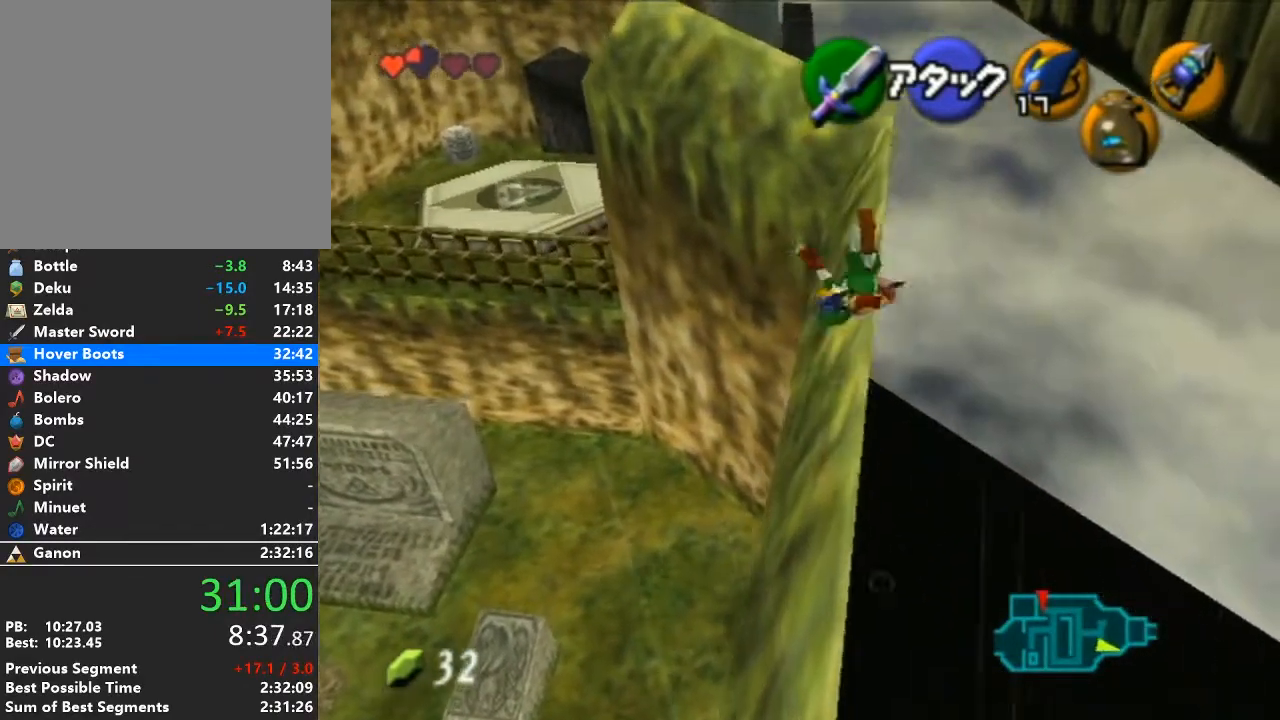
{"buttons": [], "left_stick": "up", "right_stick": "center", "events": []}
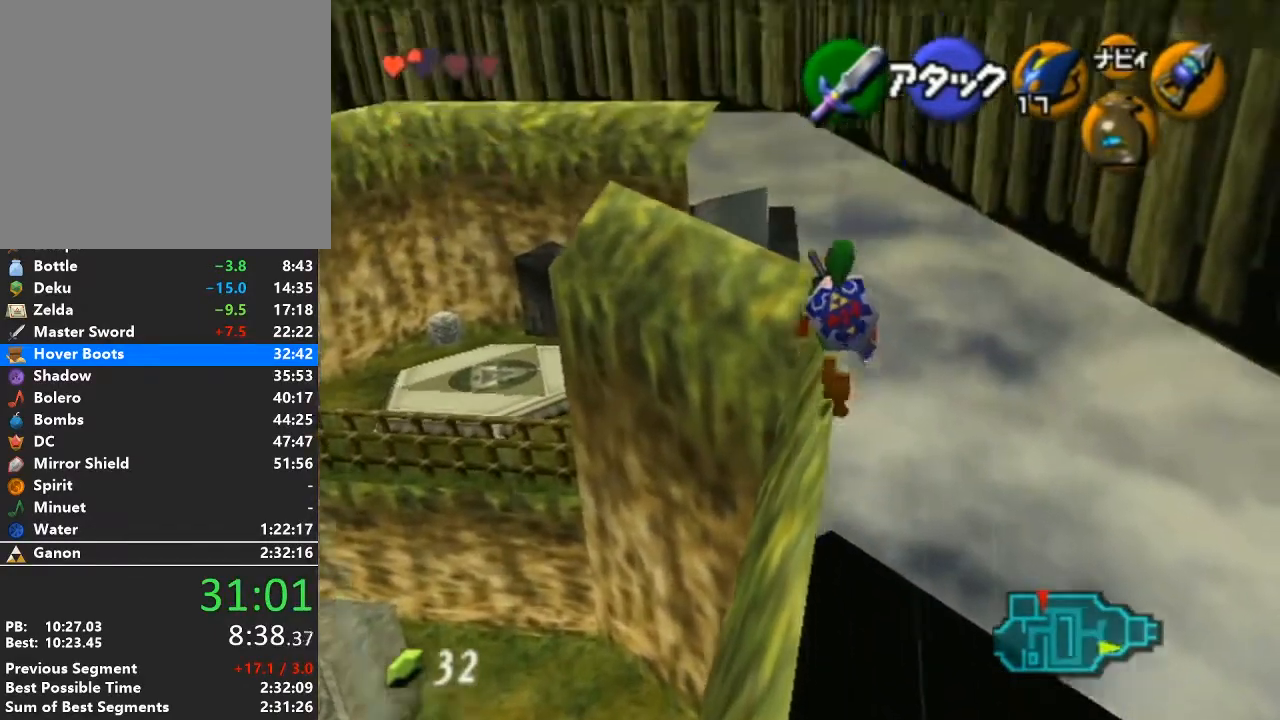
{"buttons": [], "left_stick": "up", "right_stick": "center", "events": []}
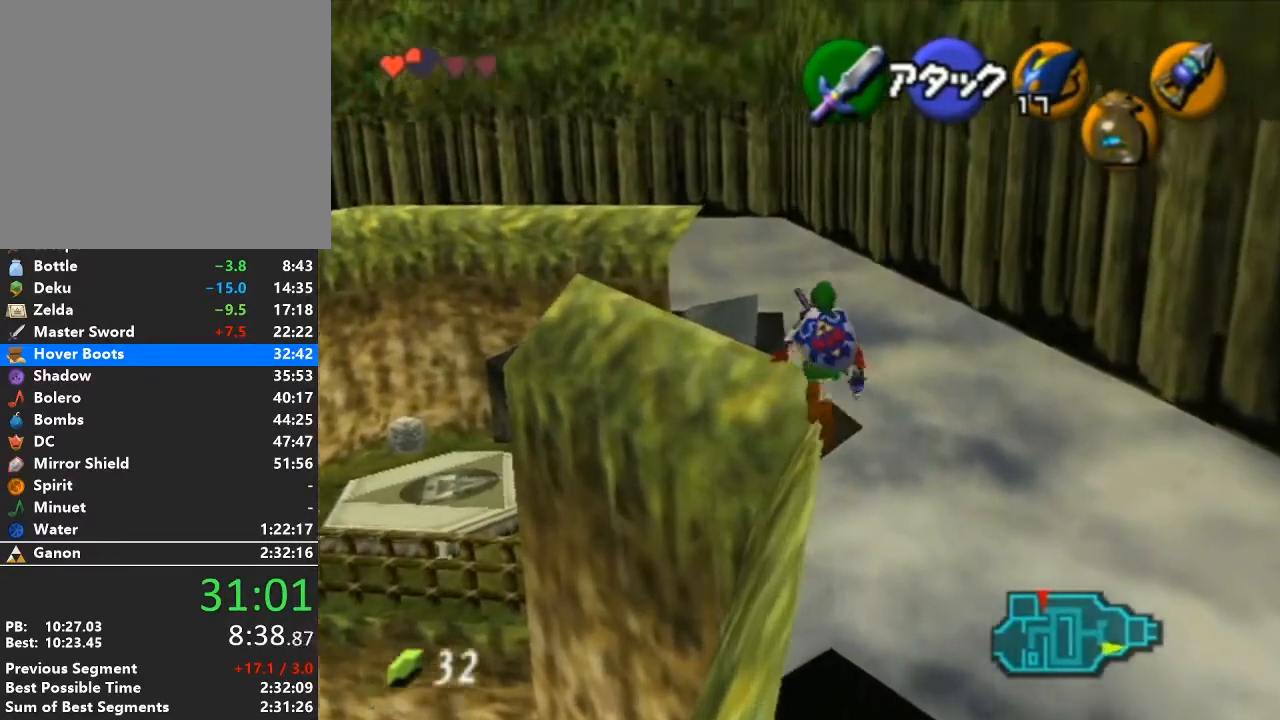
{"buttons": [], "left_stick": "up", "right_stick": "center", "events": []}
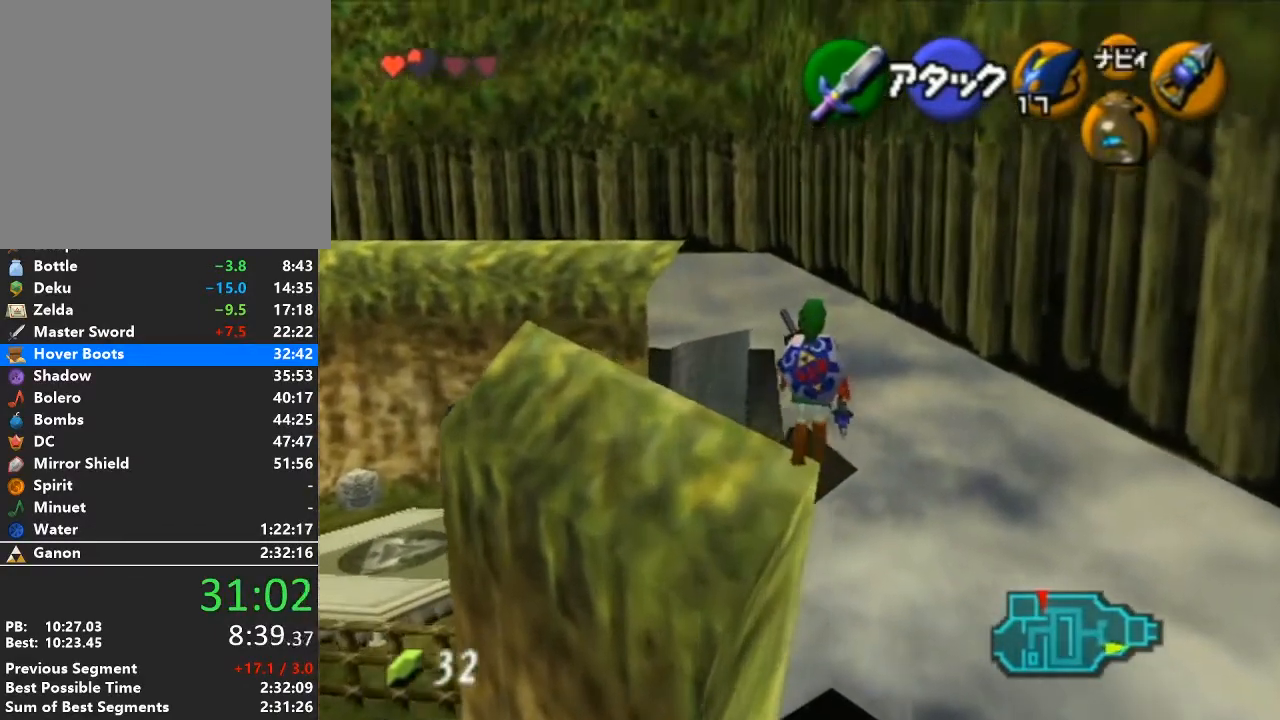
{"buttons": [], "left_stick": "up-left", "right_stick": "center", "events": [[33, "left_stick", "center"], [167, "left_stick", "up-left"]]}
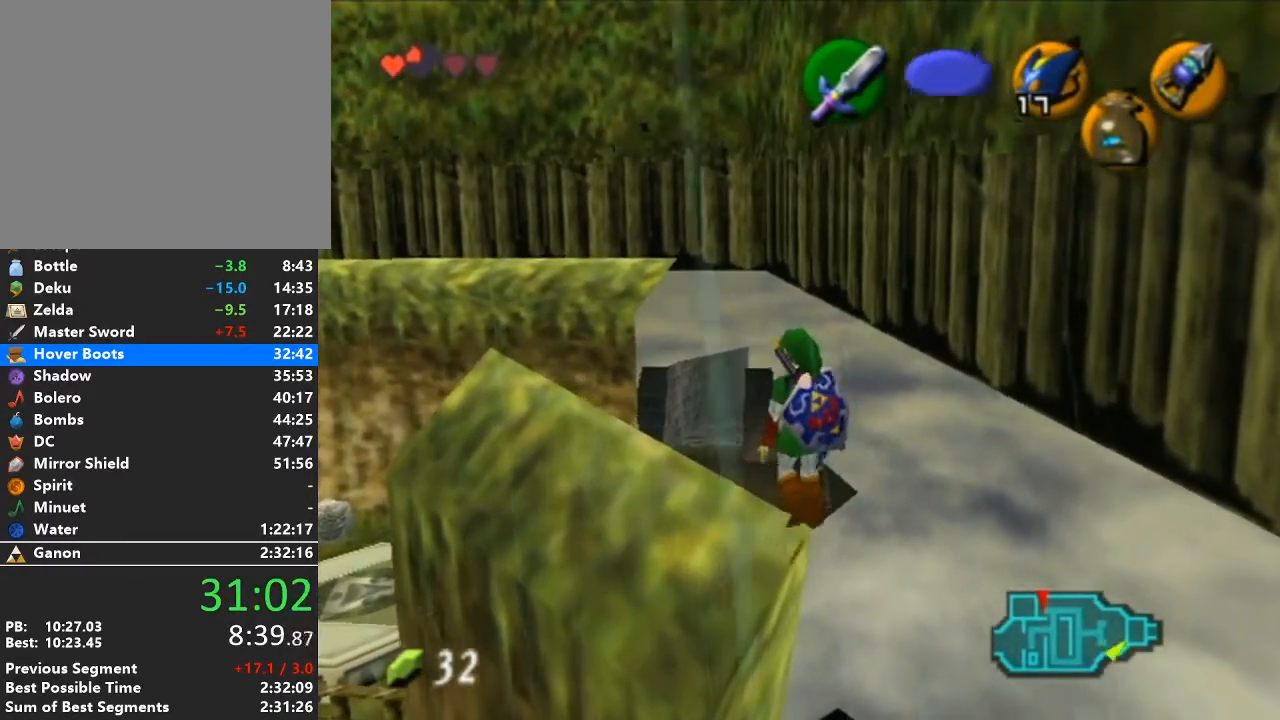
{"buttons": [], "left_stick": "up-left", "right_stick": "center", "events": [[383, "left_stick", "up"], [500, "left_stick", "up-left"]]}
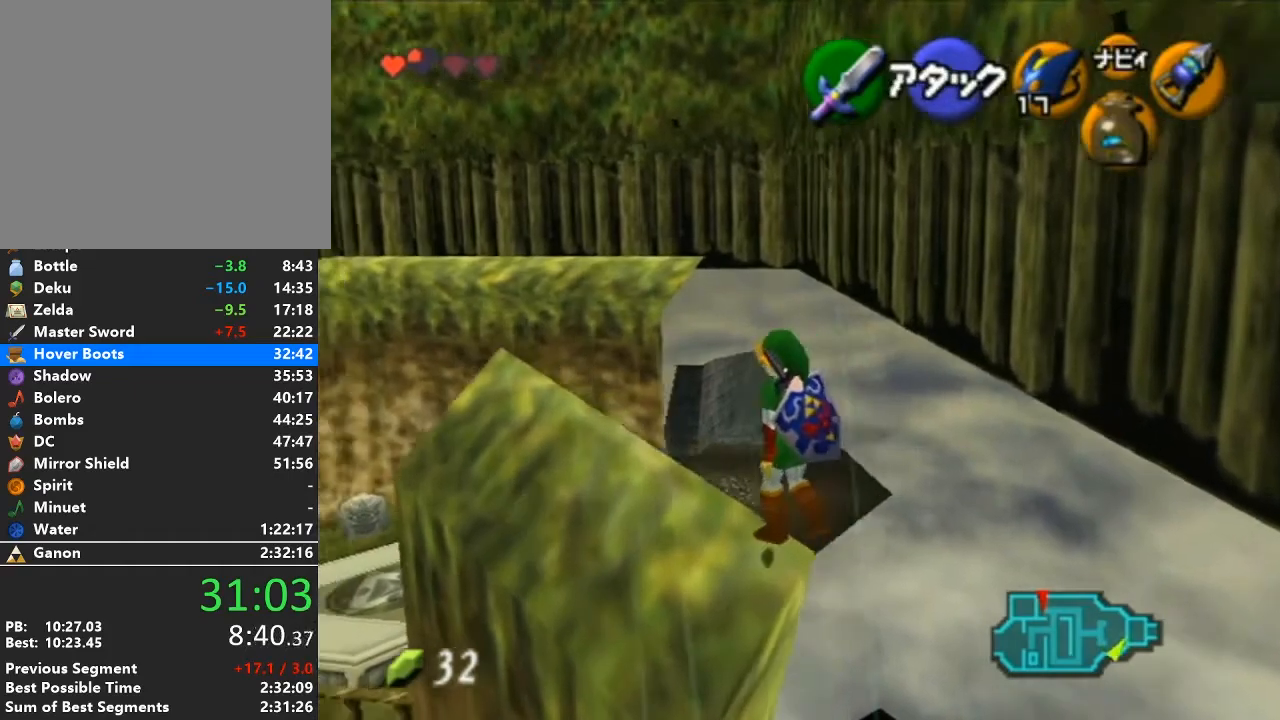
{"buttons": [], "left_stick": "up-left", "right_stick": "center", "events": []}
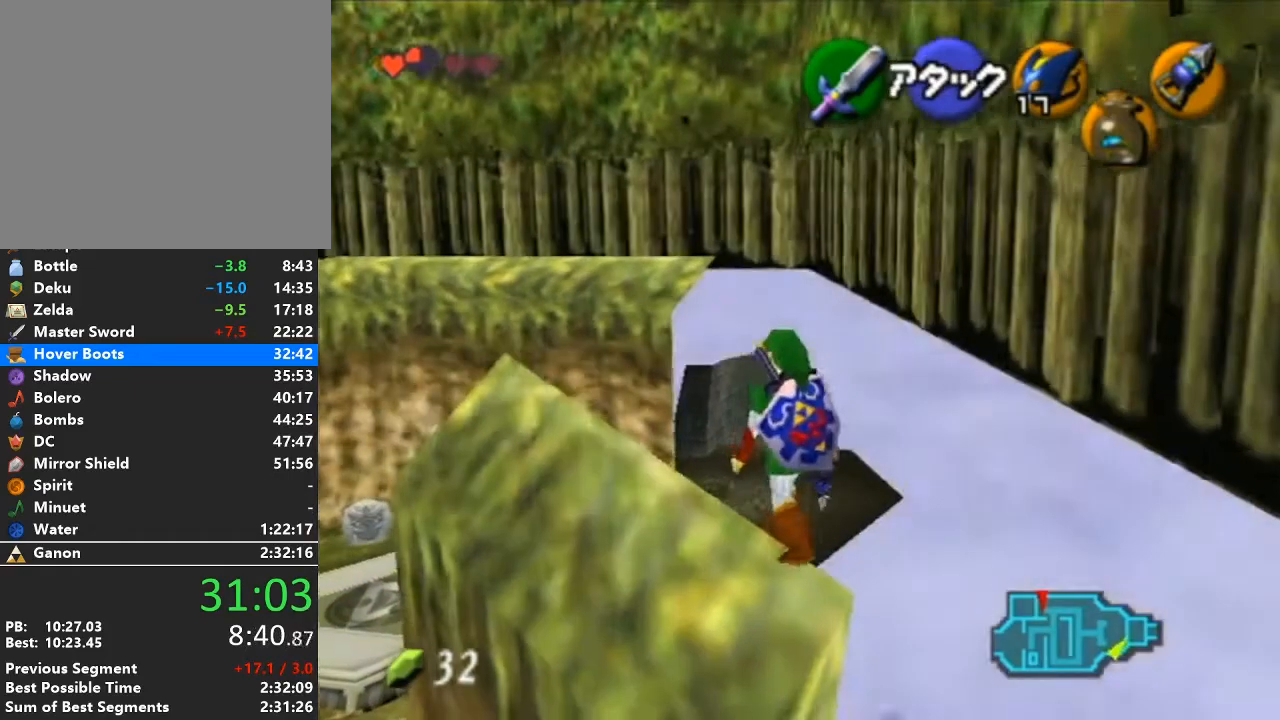
{"buttons": [], "left_stick": "up-left", "right_stick": "center", "events": []}
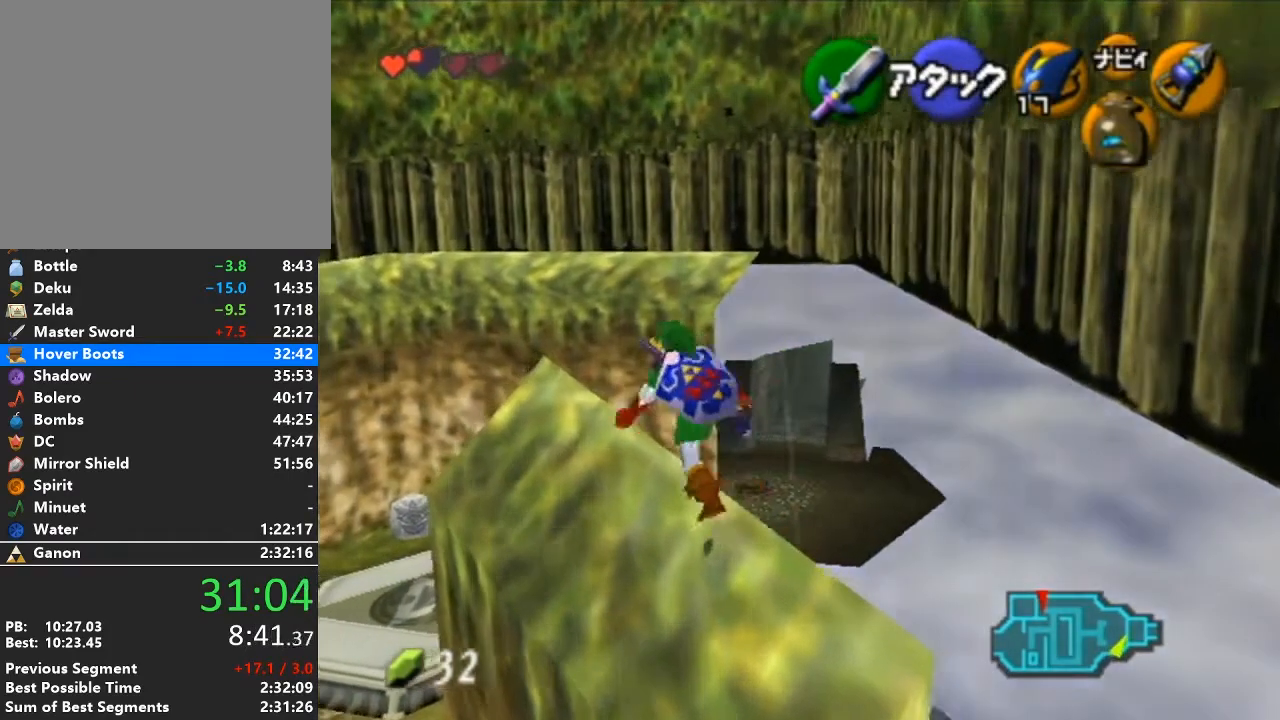
{"buttons": [], "left_stick": "up-left", "right_stick": "center", "events": []}
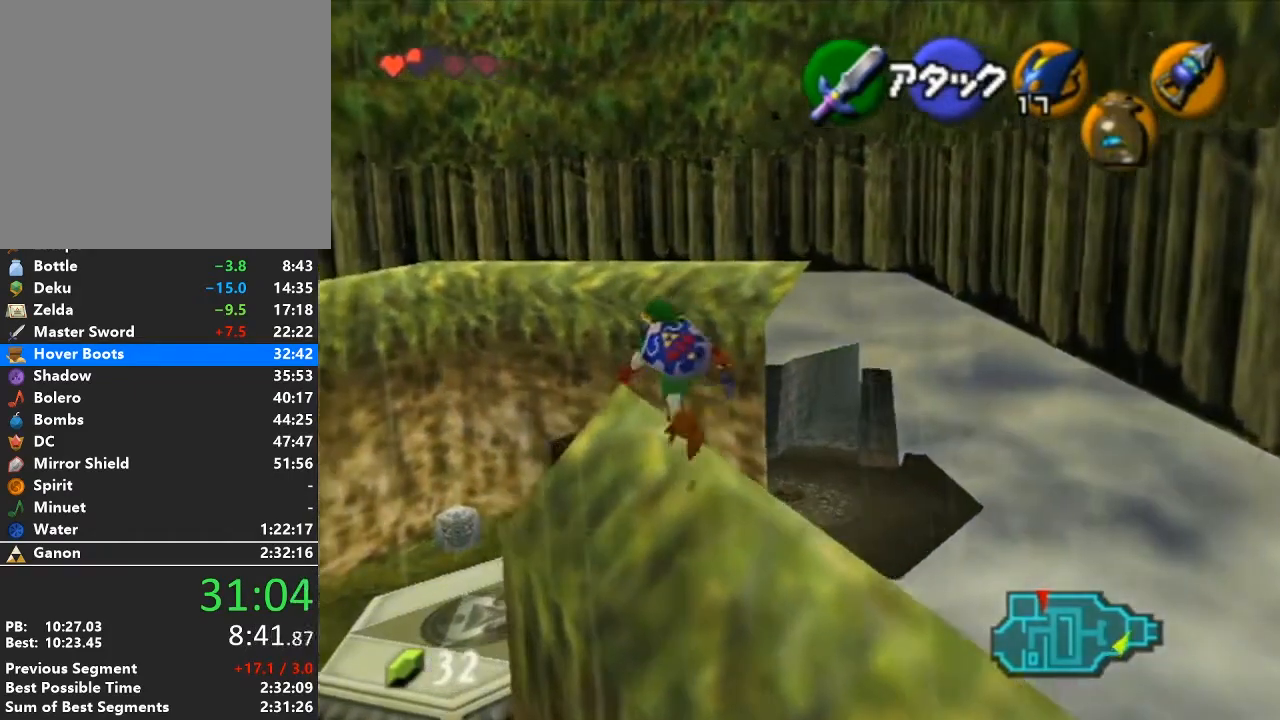
{"buttons": ["A", "L1"], "left_stick": "up", "right_stick": "center", "events": [[200, "left_stick", "up"], [417, "A", "down"], [467, "L1", "down"]]}
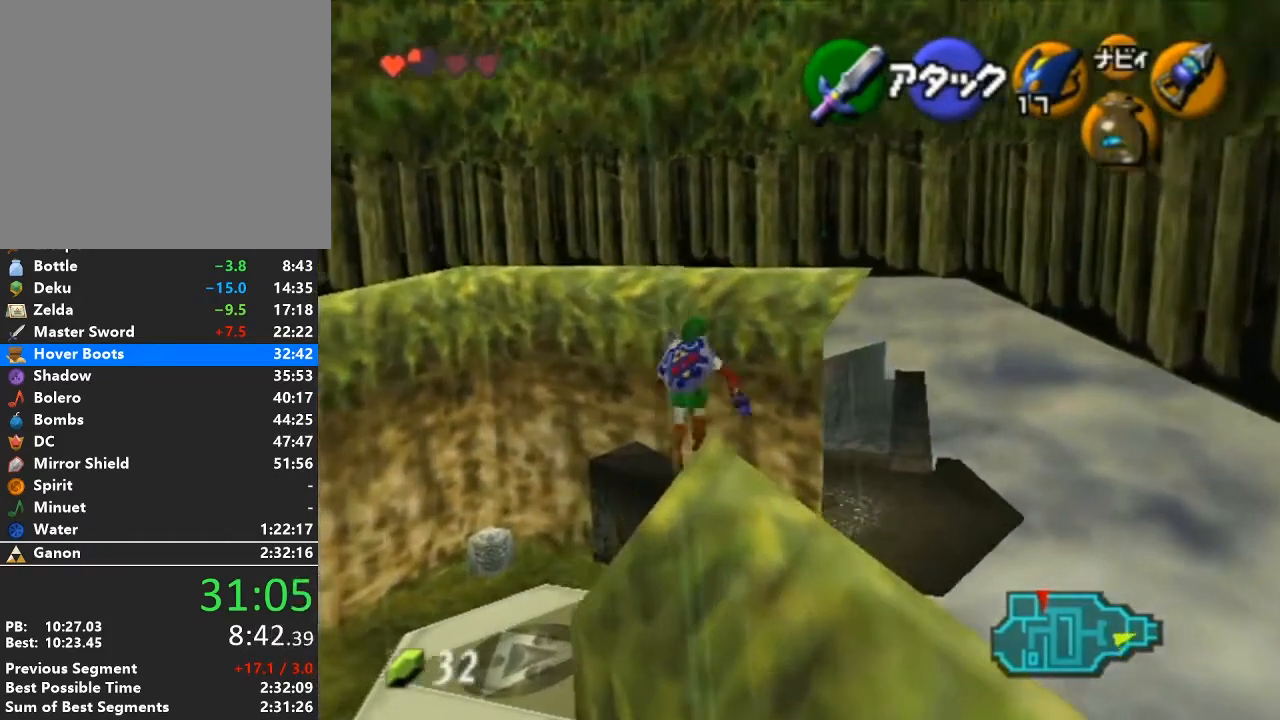
{"buttons": [], "left_stick": "up", "right_stick": "center", "events": [[100, "A", "up"], [133, "L1", "up"]]}
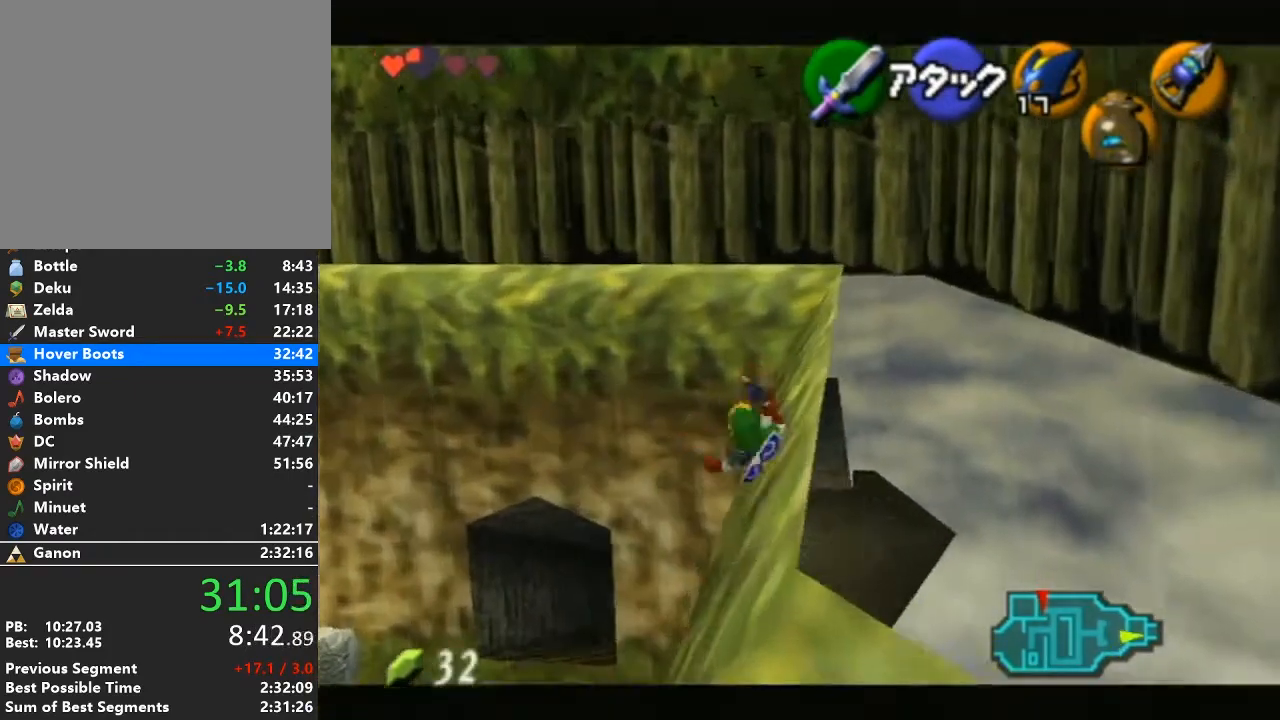
{"buttons": [], "left_stick": "up", "right_stick": "center", "events": [[167, "A", "down"], [383, "A", "up"]]}
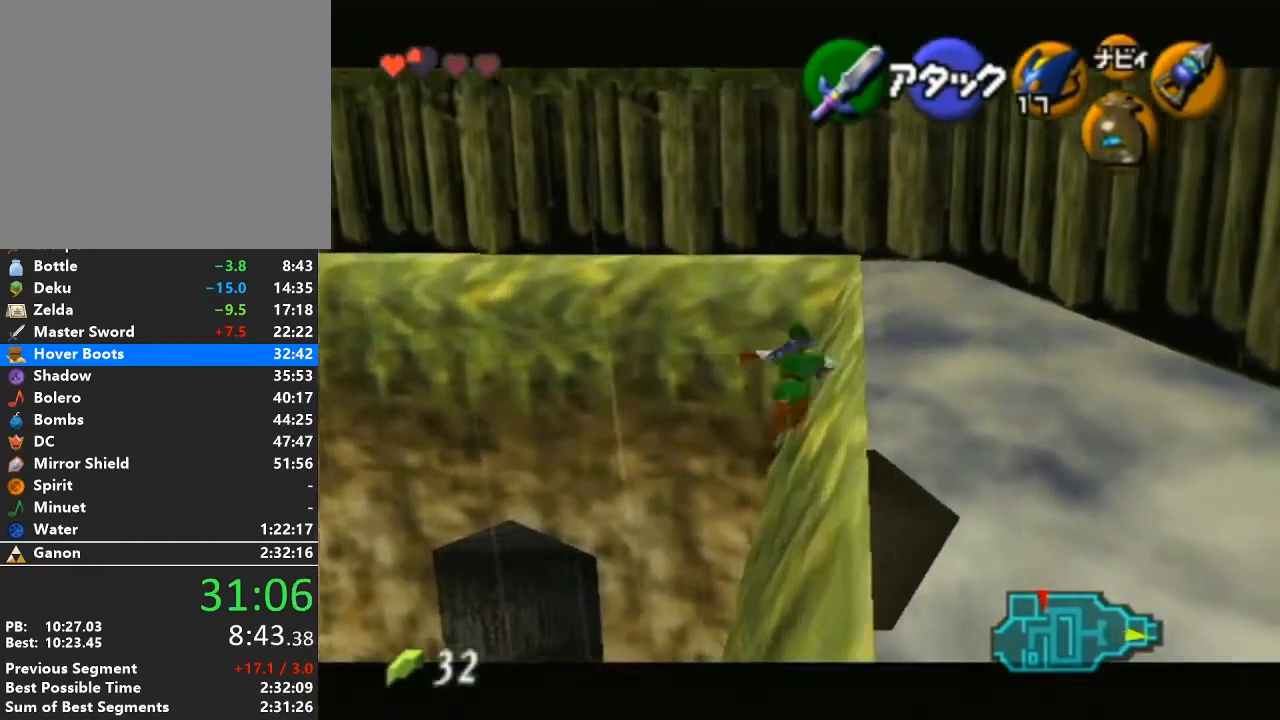
{"buttons": [], "left_stick": "up", "right_stick": "center", "events": []}
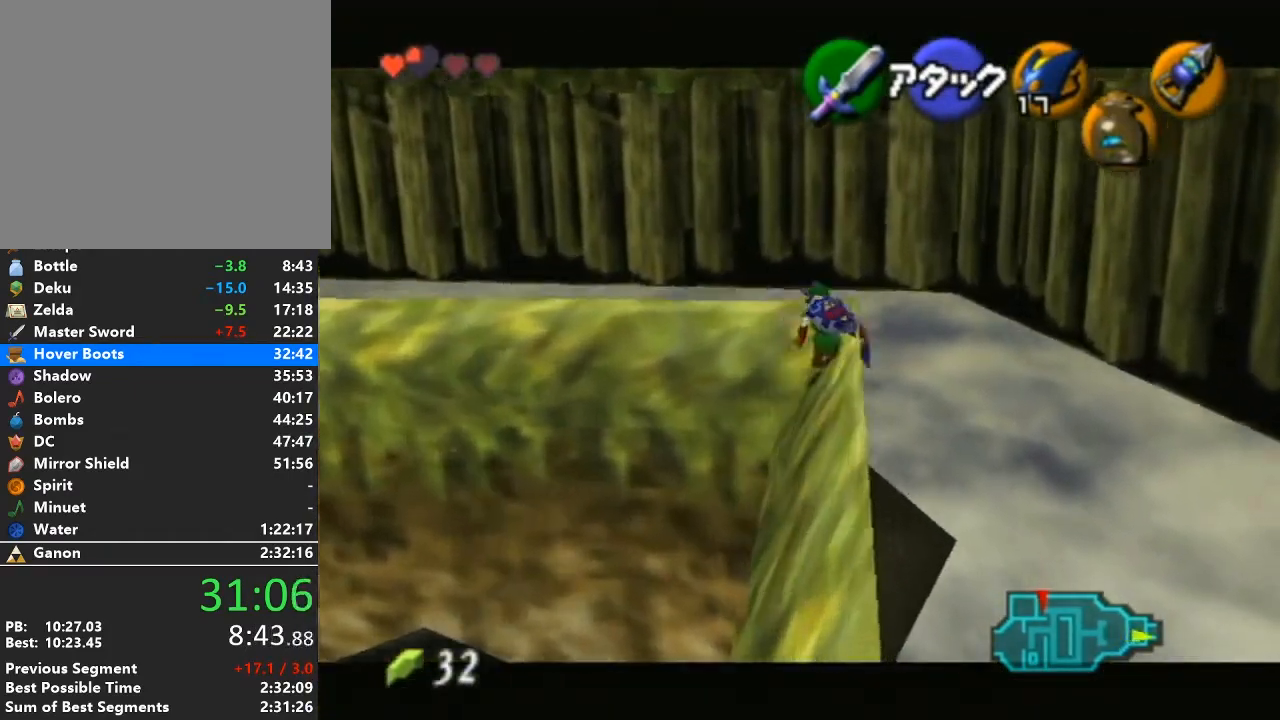
{"buttons": ["L1"], "left_stick": "center", "right_stick": "center", "events": [[317, "L1", "down"], [350, "left_stick", "center"]]}
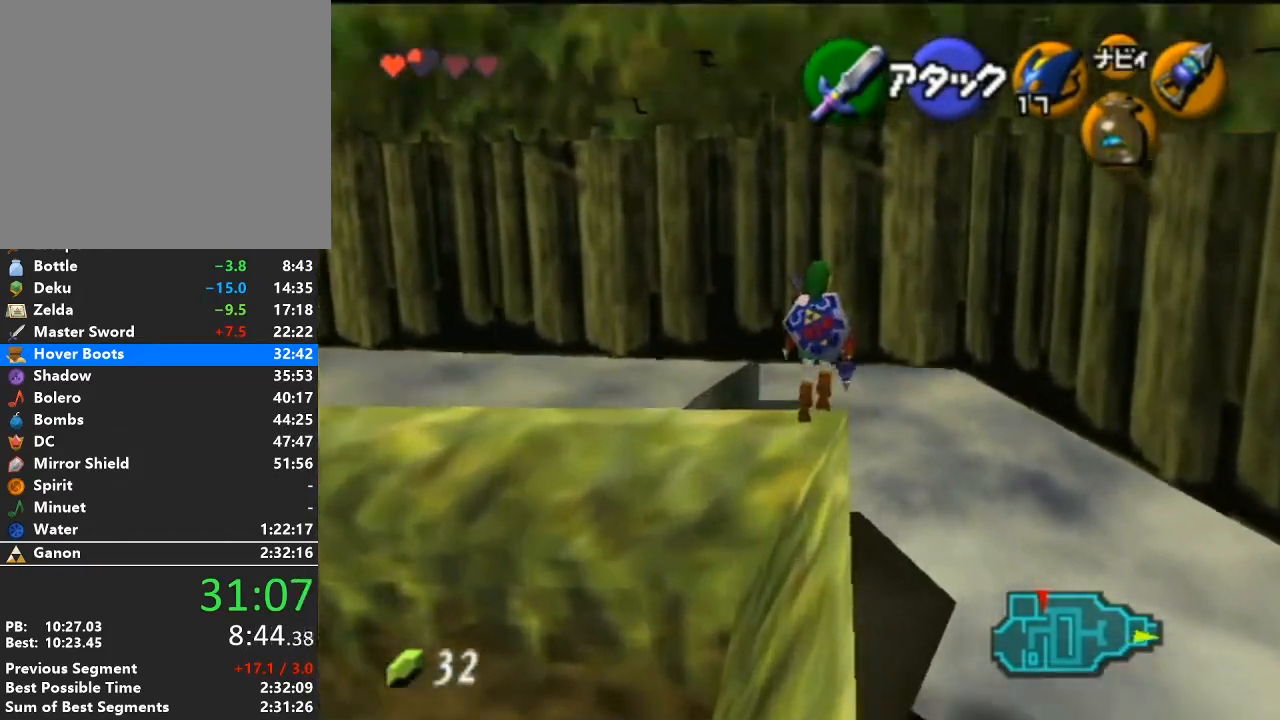
{"buttons": ["L1"], "left_stick": "center", "right_stick": "center", "events": [[33, "L1", "up"], [200, "left_stick", "left"], [317, "L1", "down"], [317, "left_stick", "center"]]}